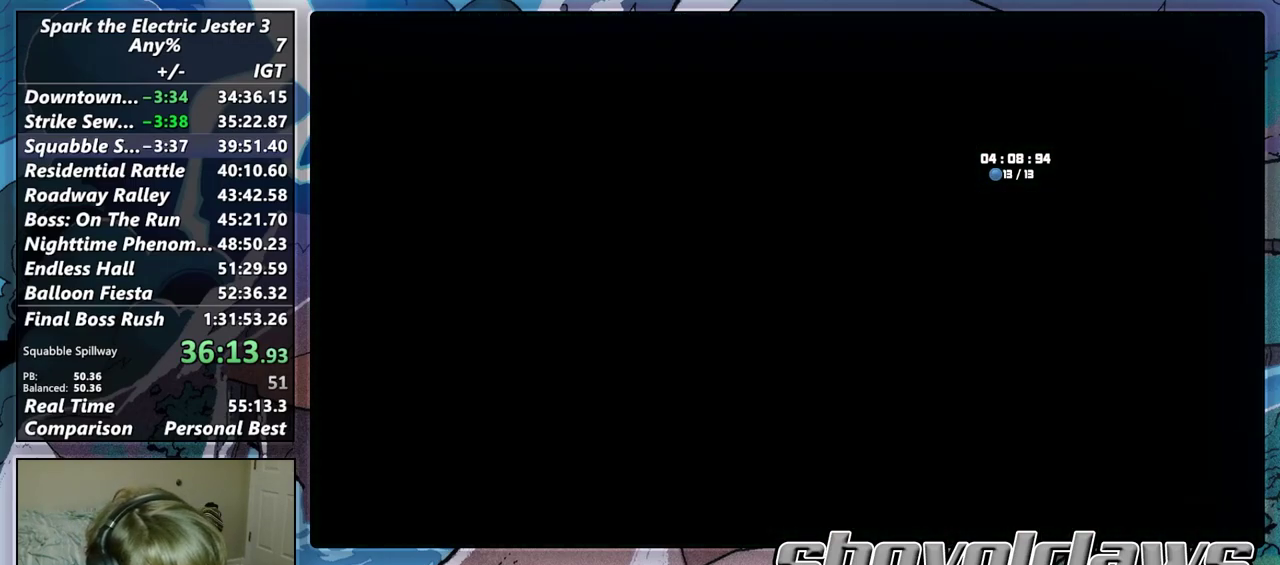
Gameplay with a controller (PlayStation layout); each line is a JSON object with the inputs held at the frame after it. "events" lists button and stick changes between this image and that frame as [ms after this image, input, new state], when the widget could be followed in between.
{"buttons": ["CROSS"], "left_stick": "center", "right_stick": "center", "events": [[67, "CROSS", "up"], [167, "CROSS", "down"], [250, "CROSS", "up"], [367, "CROSS", "down"]]}
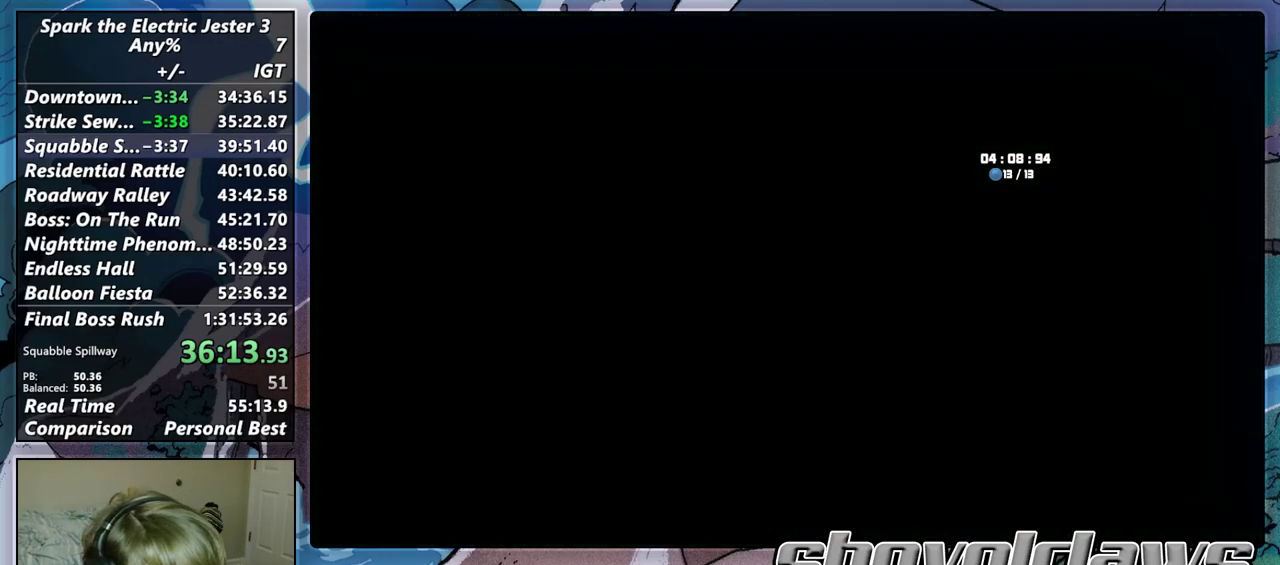
{"buttons": ["CROSS"], "left_stick": "center", "right_stick": "center", "events": [[117, "CROSS", "up"], [200, "CROSS", "down"], [333, "CROSS", "up"], [400, "CROSS", "down"]]}
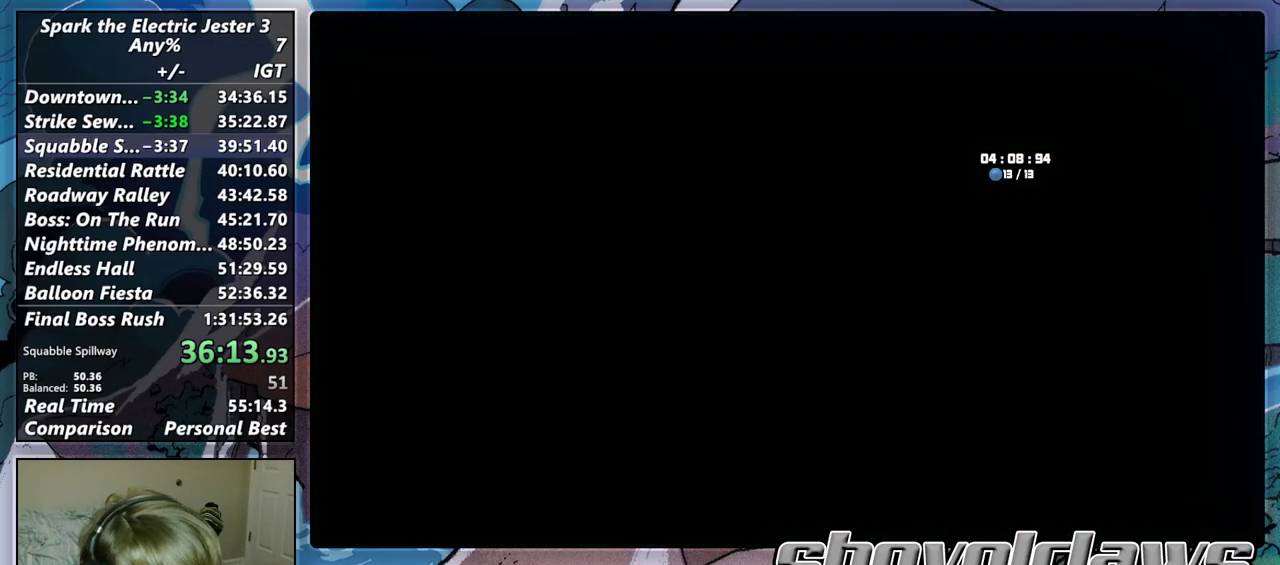
{"buttons": ["CROSS"], "left_stick": "center", "right_stick": "center", "events": [[17, "CROSS", "up"], [83, "CROSS", "down"], [200, "CROSS", "up"], [267, "CROSS", "down"], [383, "CROSS", "up"], [450, "CROSS", "down"]]}
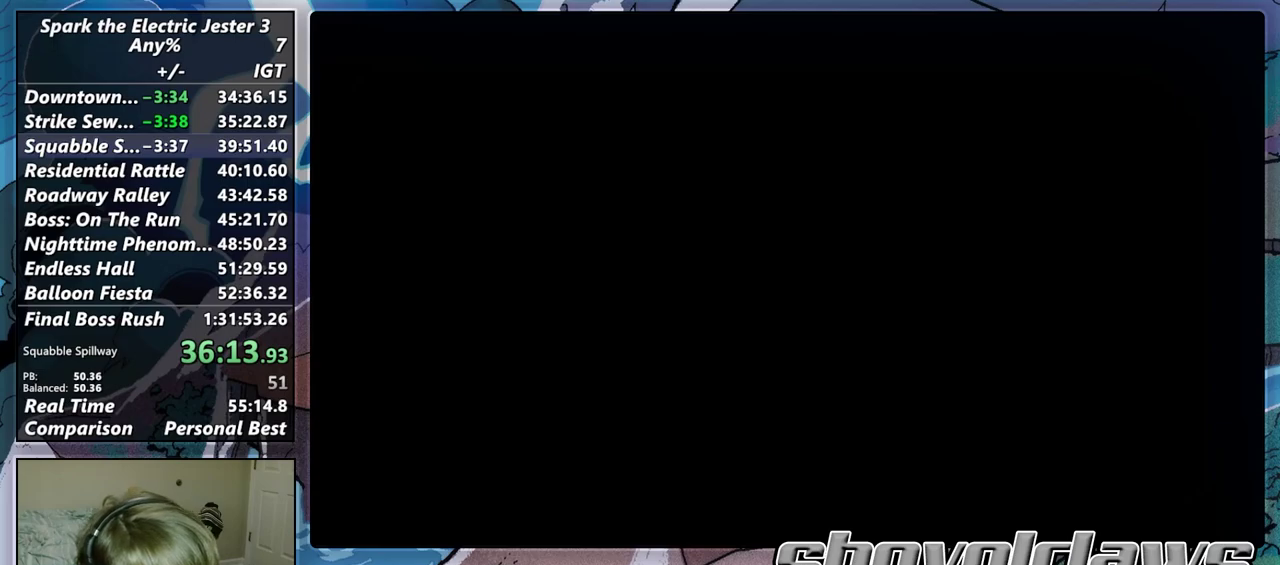
{"buttons": [], "left_stick": "center", "right_stick": "center", "events": [[67, "CROSS", "up"], [117, "CROSS", "down"], [250, "CROSS", "up"], [317, "CROSS", "down"], [467, "CROSS", "up"]]}
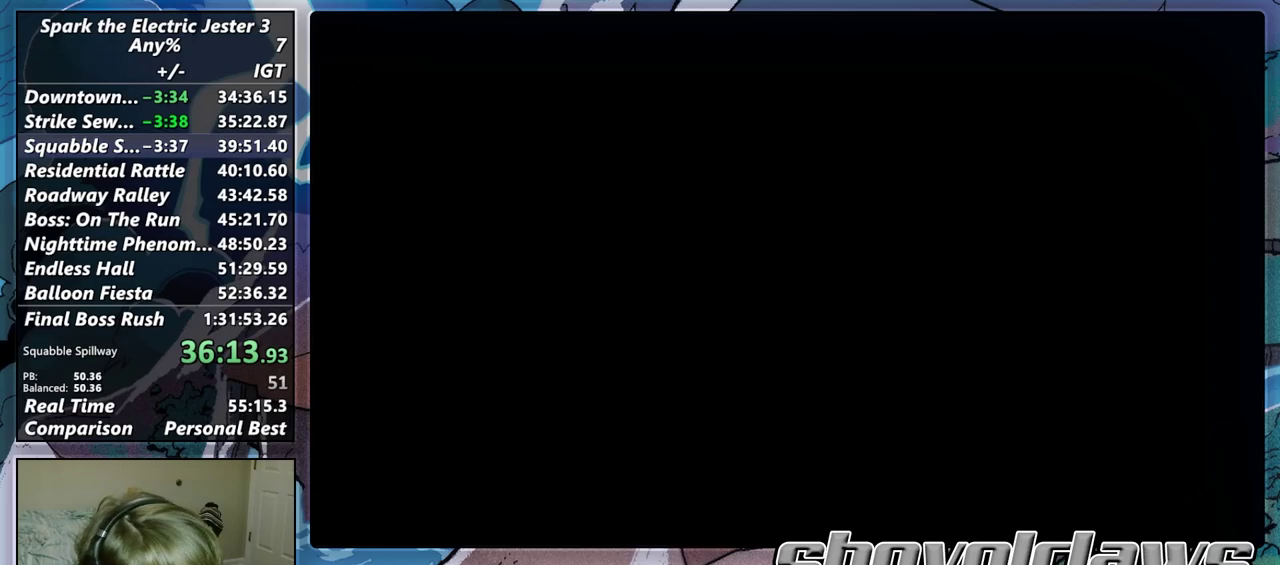
{"buttons": [], "left_stick": "center", "right_stick": "center", "events": [[33, "CROSS", "down"], [150, "CROSS", "up"]]}
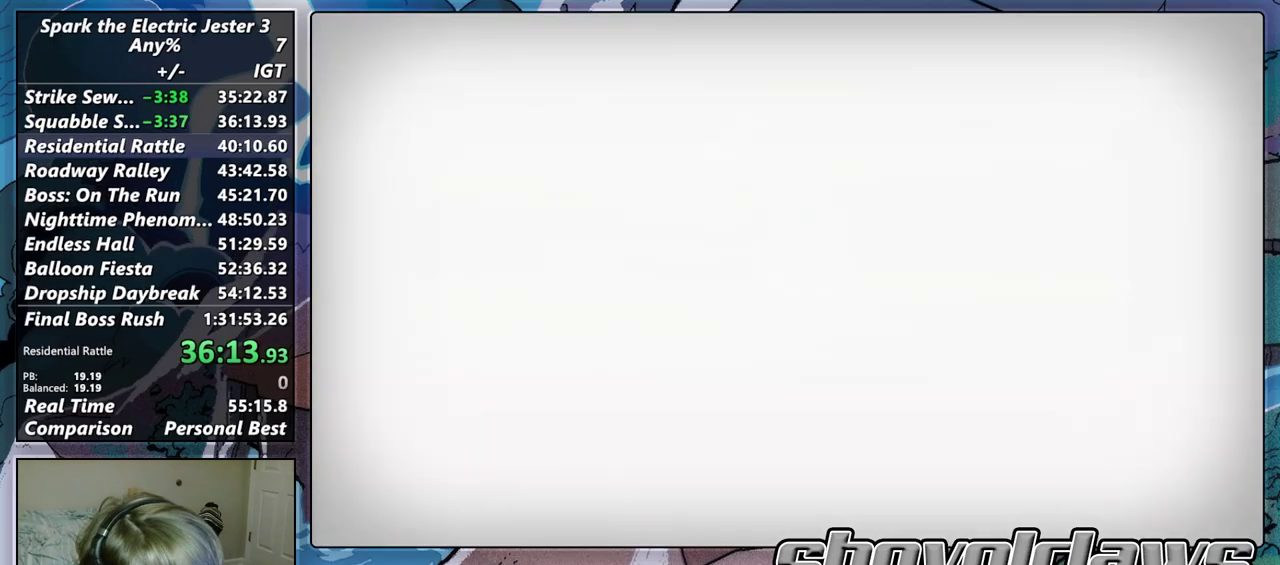
{"buttons": [], "left_stick": "center", "right_stick": "center", "events": [[383, "CROSS", "down"], [500, "CROSS", "up"]]}
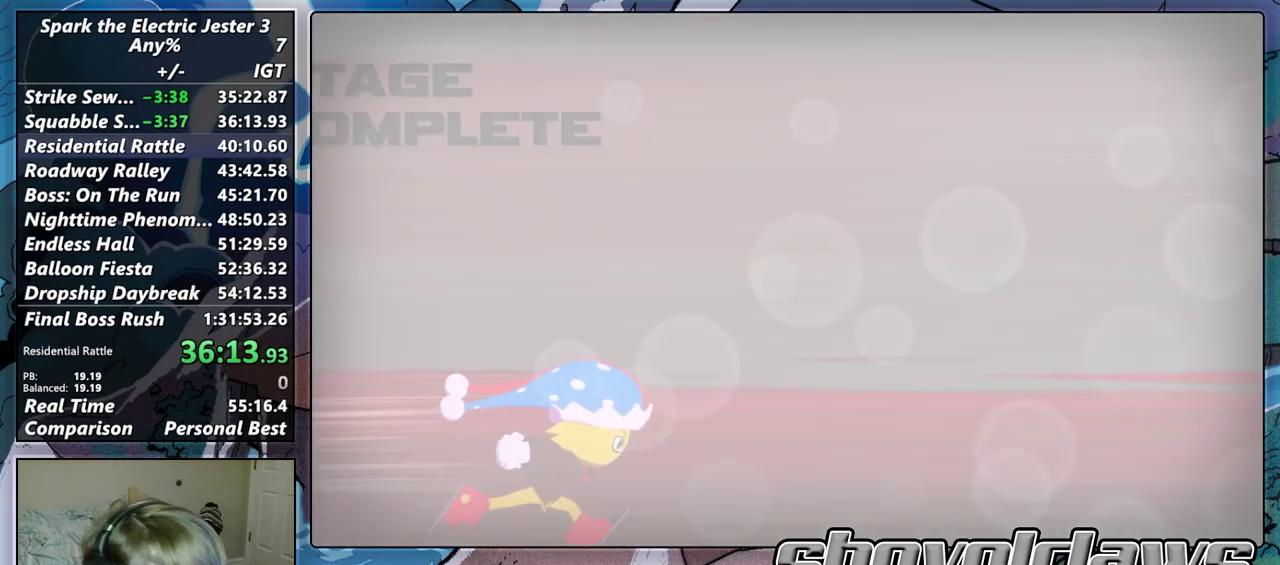
{"buttons": ["CROSS"], "left_stick": "center", "right_stick": "center", "events": [[83, "CROSS", "down"], [400, "CROSS", "up"], [500, "CROSS", "down"]]}
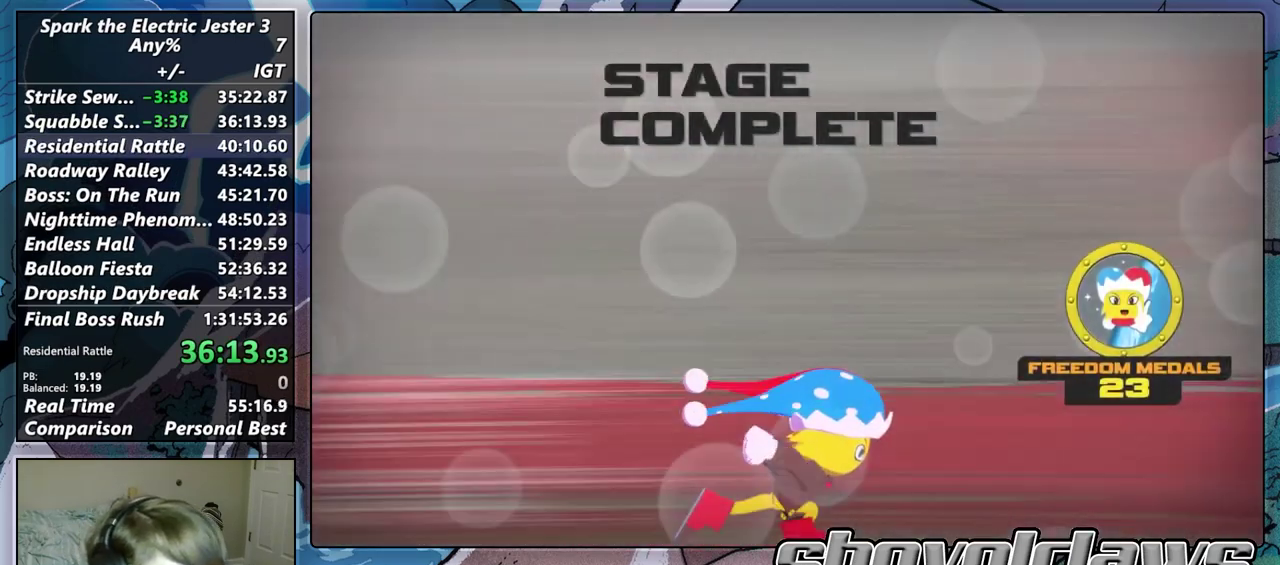
{"buttons": ["CROSS"], "left_stick": "center", "right_stick": "center", "events": [[317, "CROSS", "up"], [417, "CROSS", "down"]]}
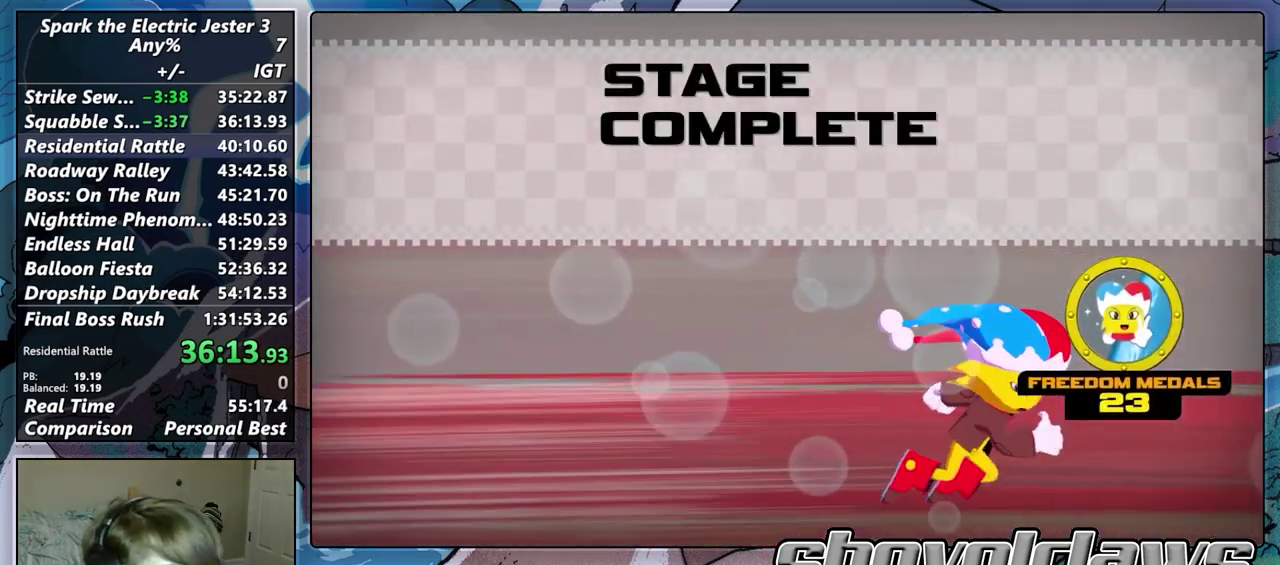
{"buttons": [], "left_stick": "center", "right_stick": "center", "events": [[33, "CROSS", "up"], [133, "CROSS", "down"], [250, "CROSS", "up"], [367, "CROSS", "down"], [467, "CROSS", "up"]]}
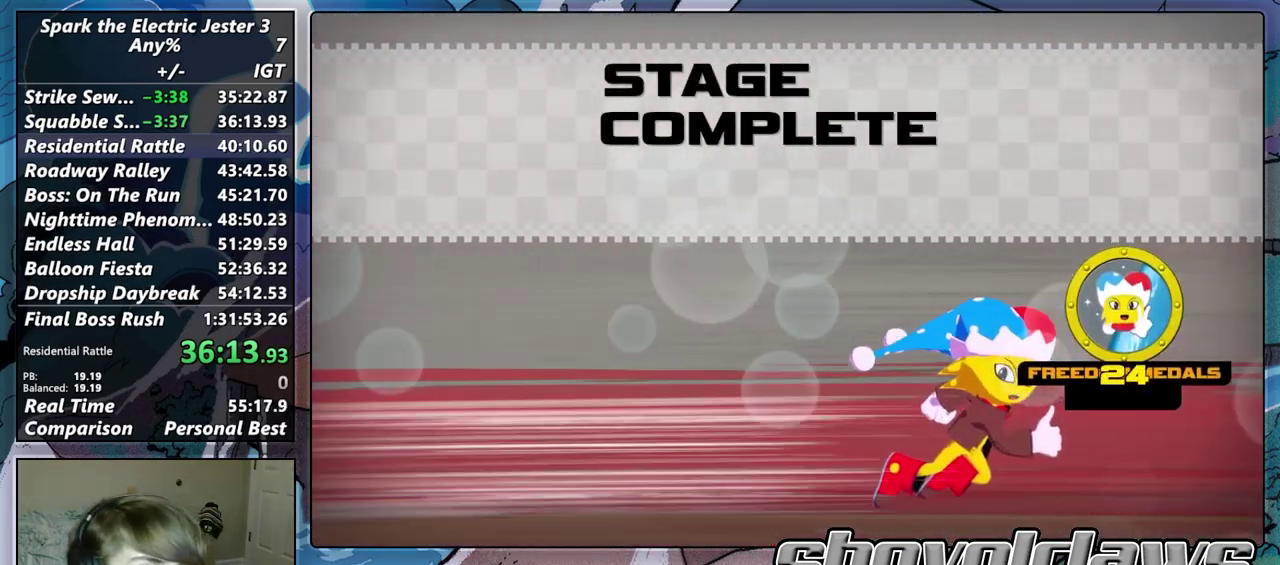
{"buttons": [], "left_stick": "center", "right_stick": "center", "events": [[50, "CROSS", "down"], [117, "CROSS", "up"], [250, "CROSS", "down"], [300, "CROSS", "up"], [433, "CROSS", "down"], [483, "CROSS", "up"]]}
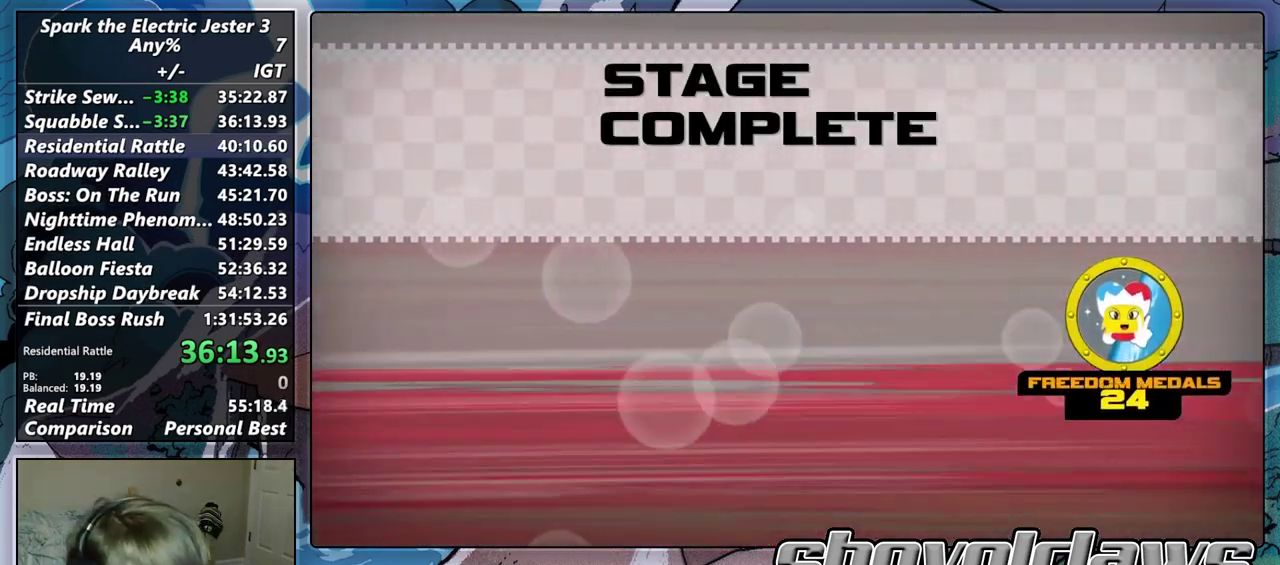
{"buttons": [], "left_stick": "center", "right_stick": "center", "events": [[133, "CROSS", "down"], [183, "CROSS", "up"], [317, "CROSS", "down"], [400, "CROSS", "up"]]}
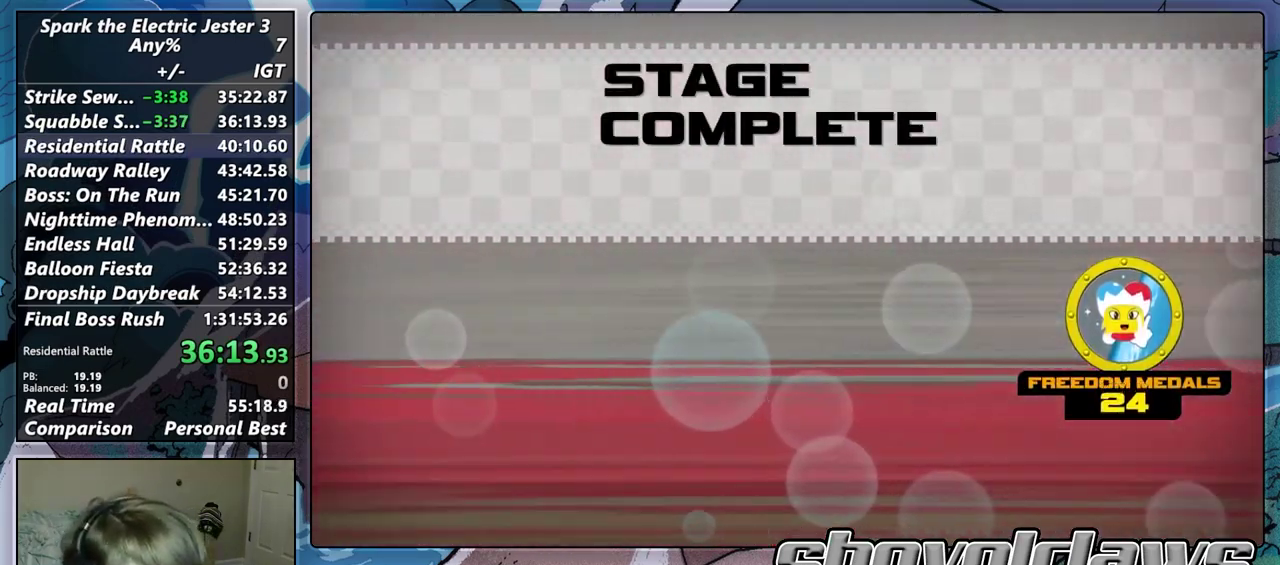
{"buttons": ["CROSS"], "left_stick": "center", "right_stick": "center", "events": [[17, "CROSS", "down"], [150, "CROSS", "up"], [250, "CROSS", "down"], [383, "CROSS", "up"], [433, "CROSS", "down"]]}
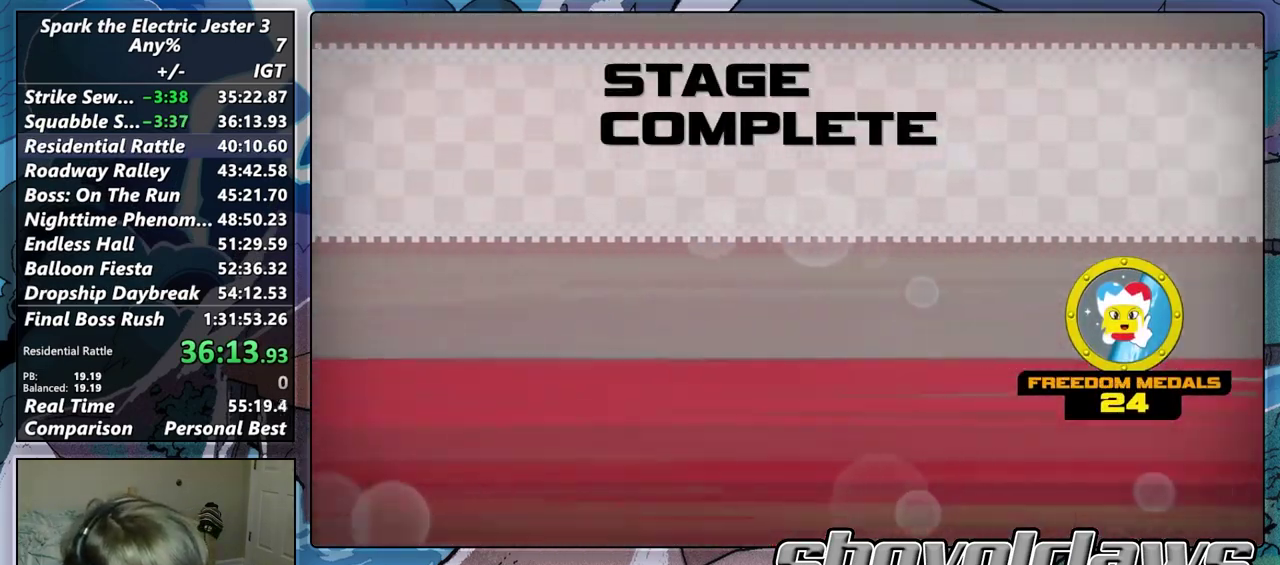
{"buttons": ["CROSS"], "left_stick": "center", "right_stick": "center", "events": [[100, "CROSS", "up"], [267, "CROSS", "down"], [350, "CROSS", "up"], [450, "CROSS", "down"]]}
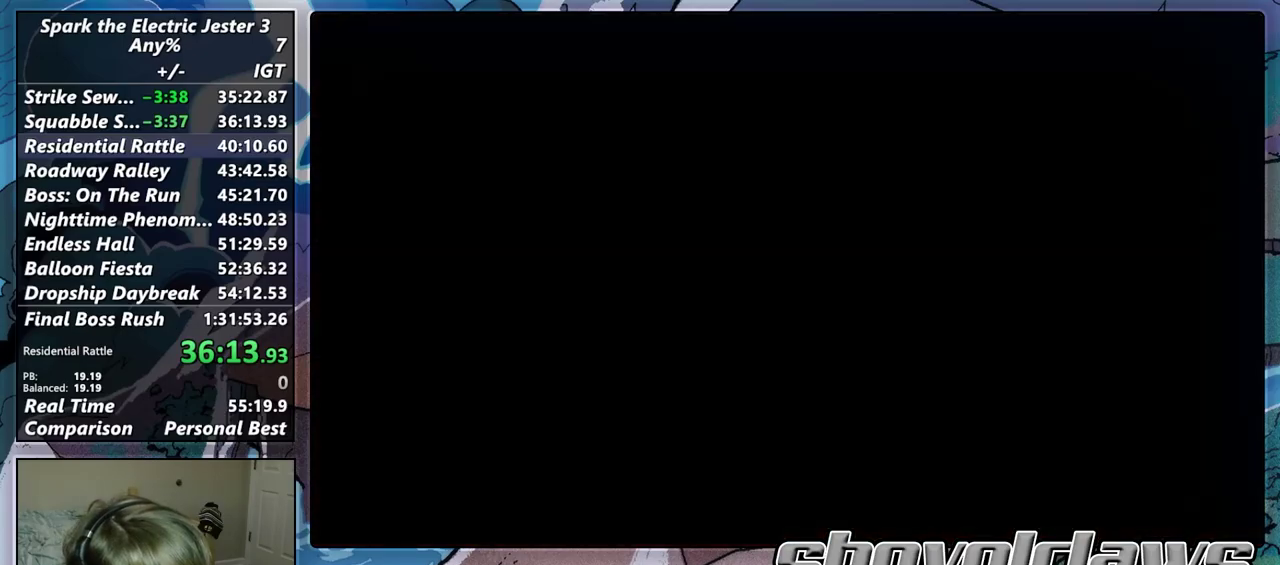
{"buttons": [], "left_stick": "center", "right_stick": "center", "events": [[17, "CROSS", "up"]]}
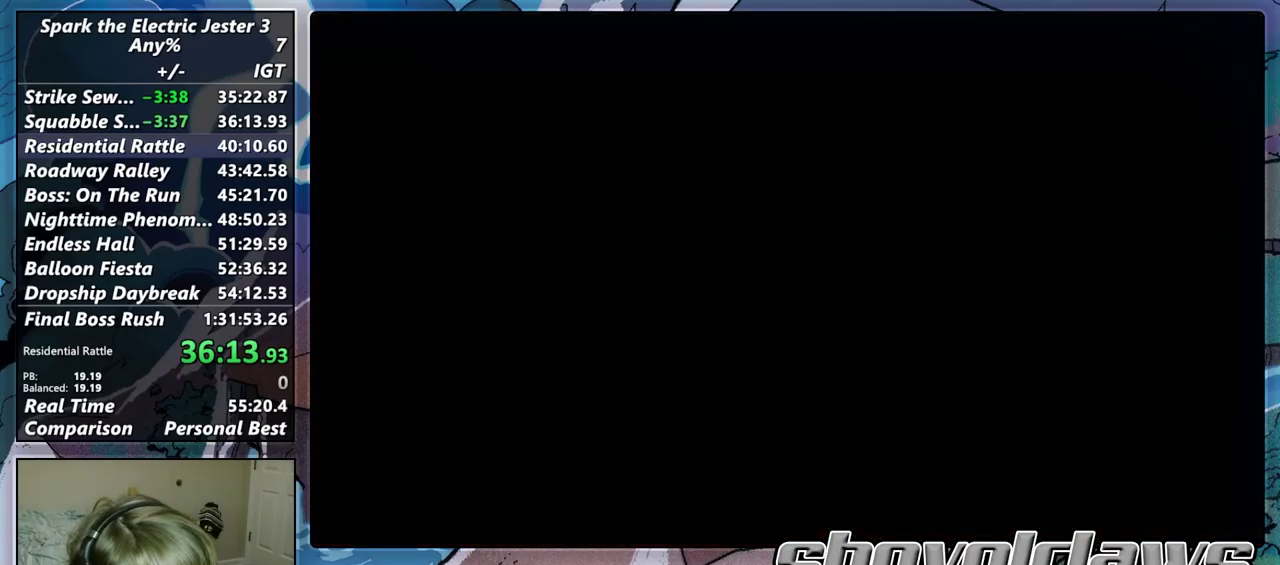
{"buttons": [], "left_stick": "center", "right_stick": "center", "events": []}
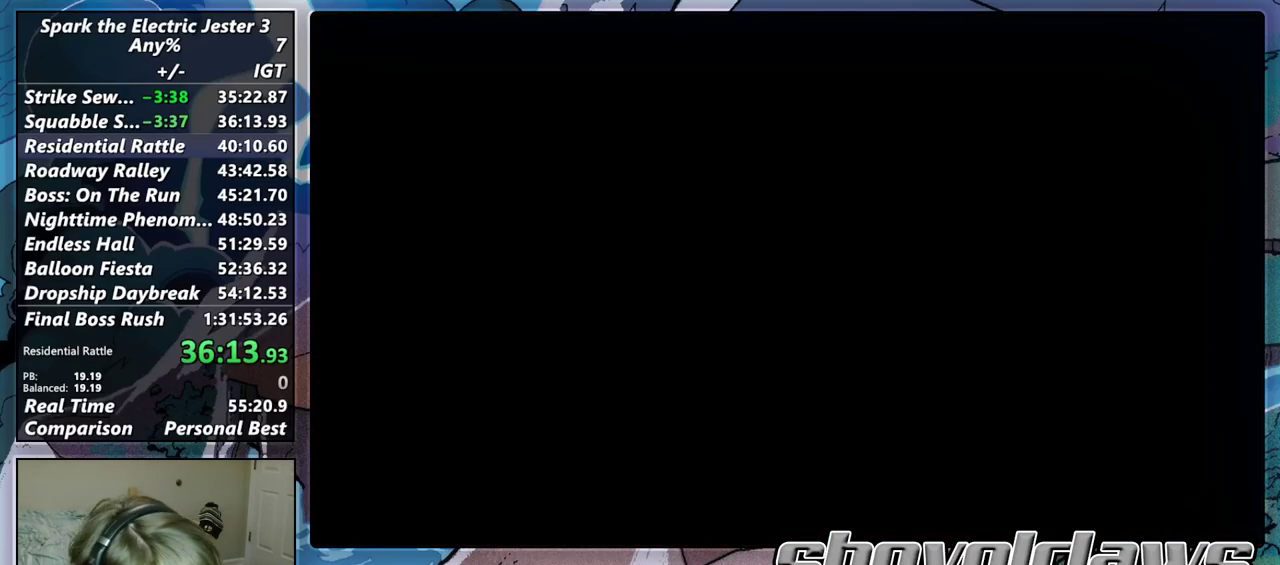
{"buttons": [], "left_stick": "center", "right_stick": "center", "events": []}
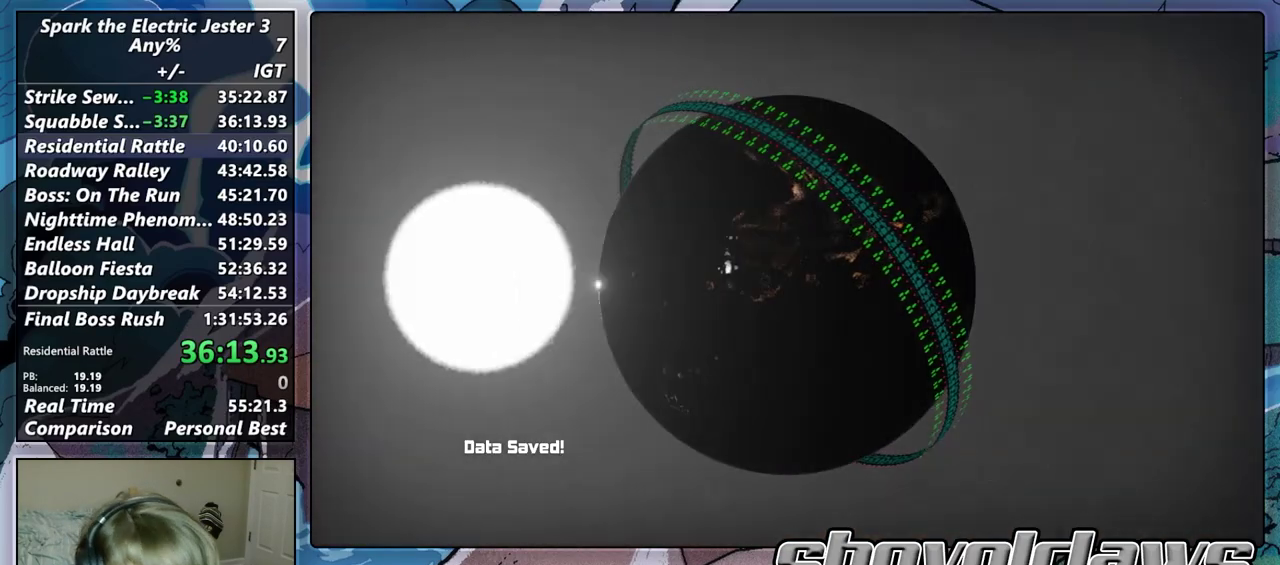
{"buttons": ["CROSS"], "left_stick": "center", "right_stick": "center", "events": [[383, "CROSS", "down"]]}
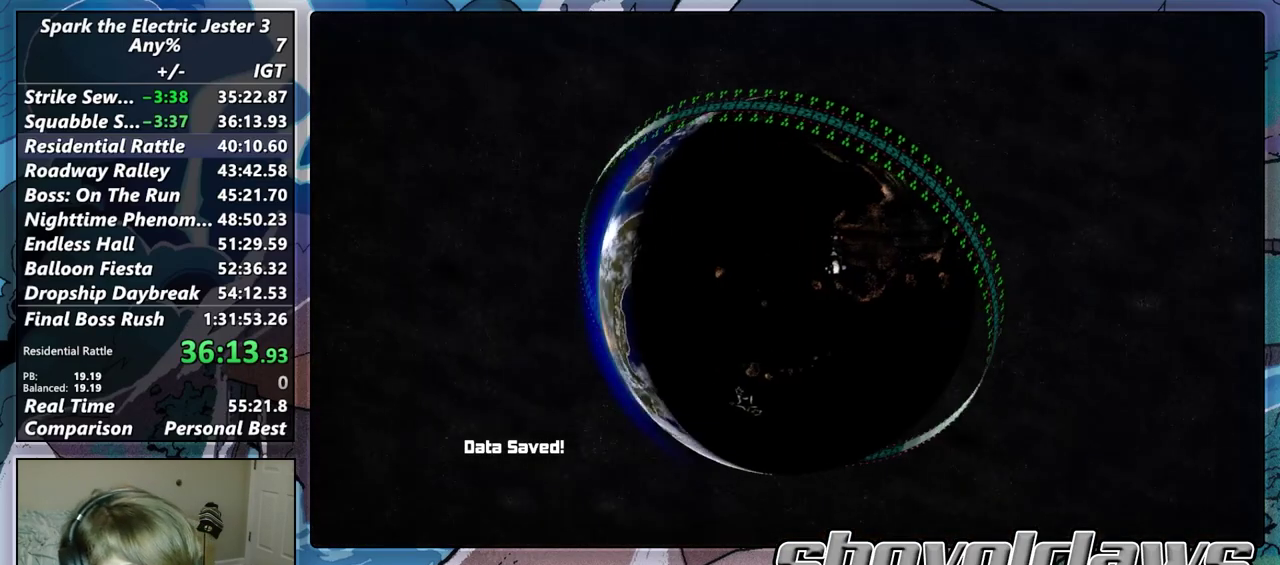
{"buttons": [], "left_stick": "center", "right_stick": "center", "events": [[17, "CROSS", "up"], [100, "CROSS", "down"], [217, "CROSS", "up"], [317, "CROSS", "down"], [433, "CROSS", "up"]]}
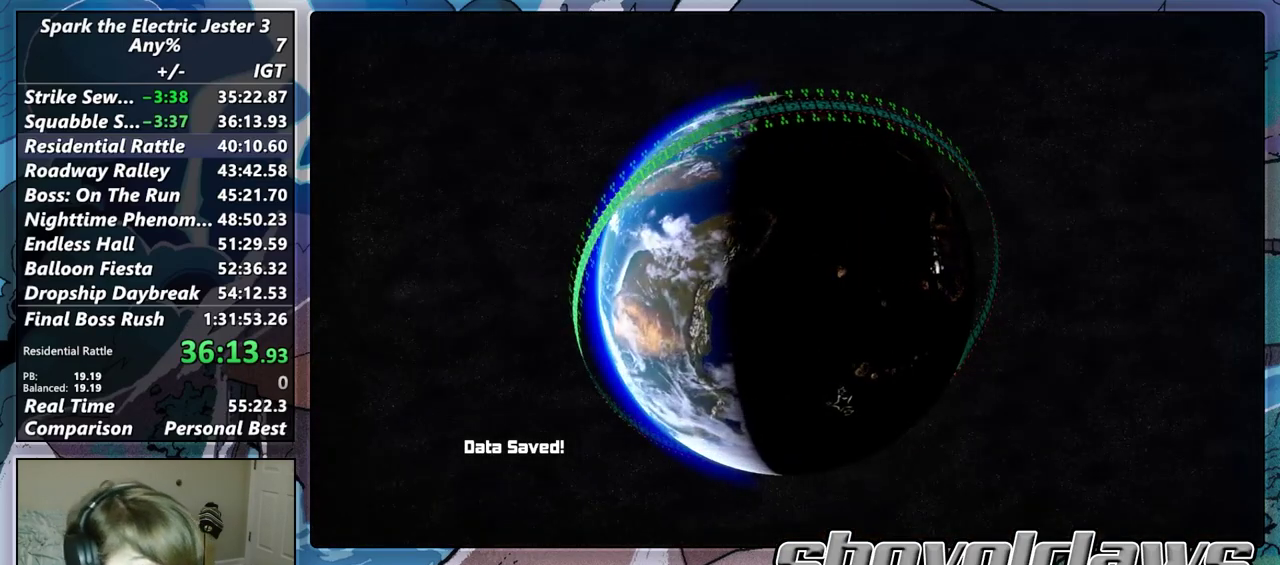
{"buttons": ["CROSS"], "left_stick": "center", "right_stick": "center", "events": [[50, "CROSS", "down"], [133, "CROSS", "up"], [283, "CROSS", "down"], [400, "CROSS", "up"], [483, "CROSS", "down"]]}
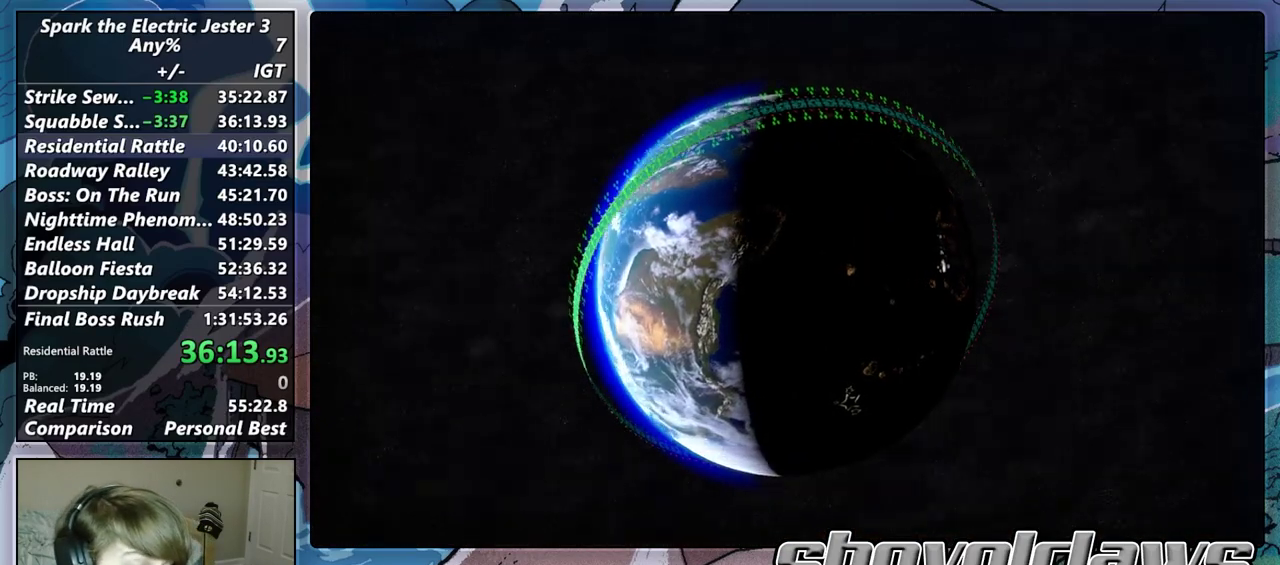
{"buttons": [], "left_stick": "center", "right_stick": "center", "events": [[83, "CROSS", "up"], [167, "CROSS", "down"], [267, "CROSS", "up"], [383, "CROSS", "down"], [483, "CROSS", "up"]]}
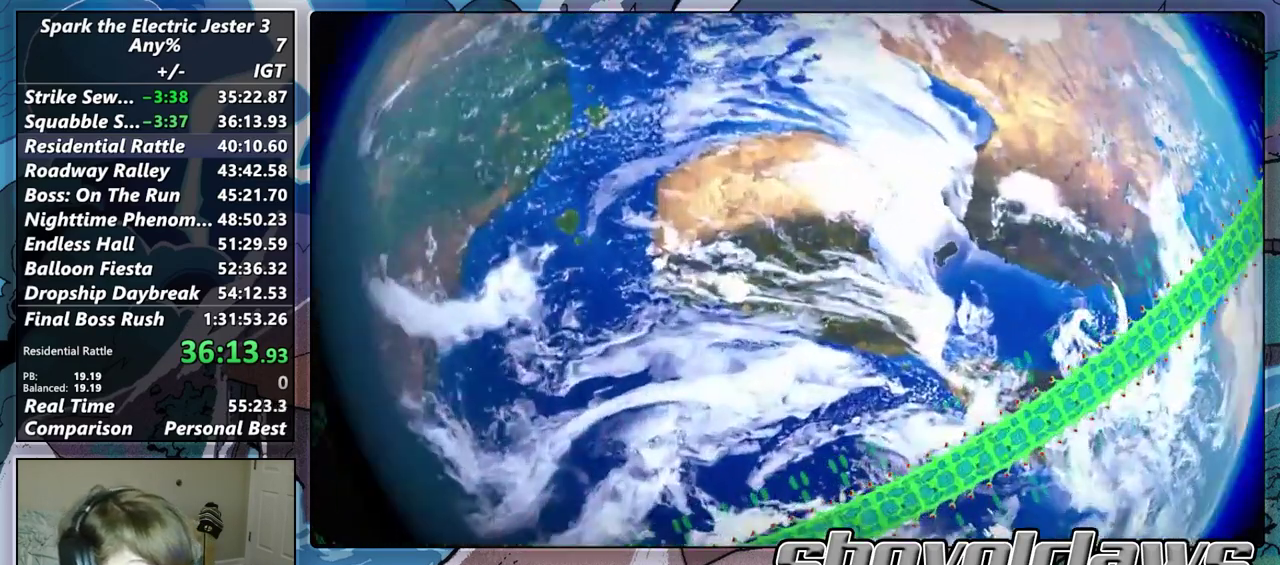
{"buttons": ["CROSS"], "left_stick": "center", "right_stick": "center", "events": [[83, "CROSS", "down"], [167, "CROSS", "up"], [283, "CROSS", "down"], [367, "CROSS", "up"], [483, "CROSS", "down"]]}
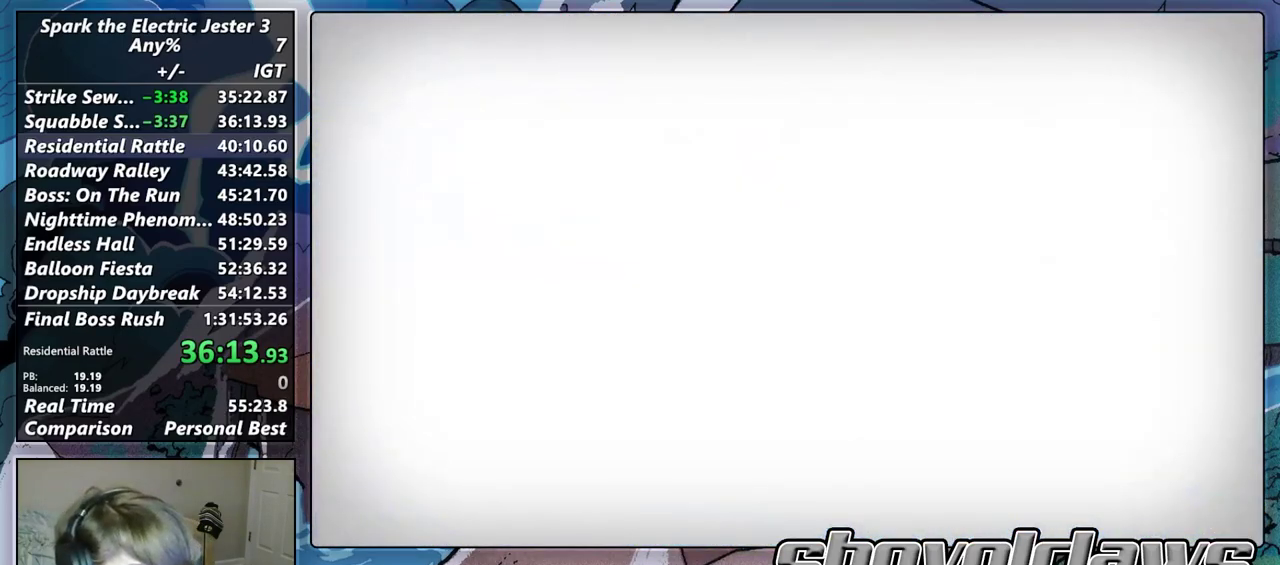
{"buttons": [], "left_stick": "center", "right_stick": "center", "events": [[67, "CROSS", "up"]]}
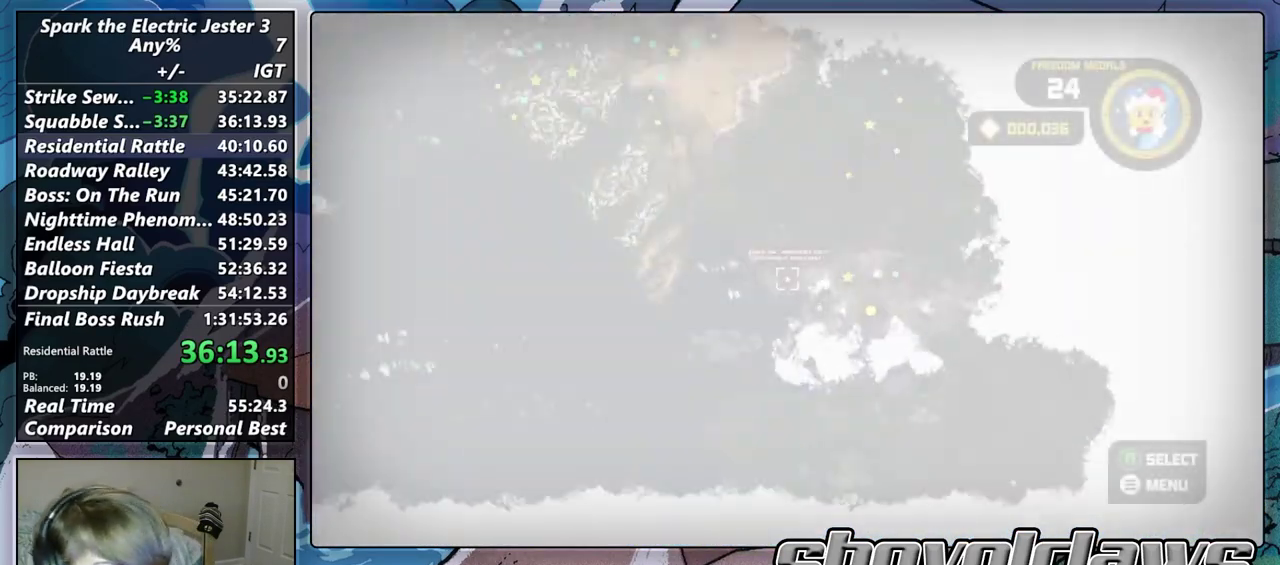
{"buttons": ["R2"], "left_stick": "right", "right_stick": "center", "events": [[333, "left_stick", "right"], [383, "R2", "down"]]}
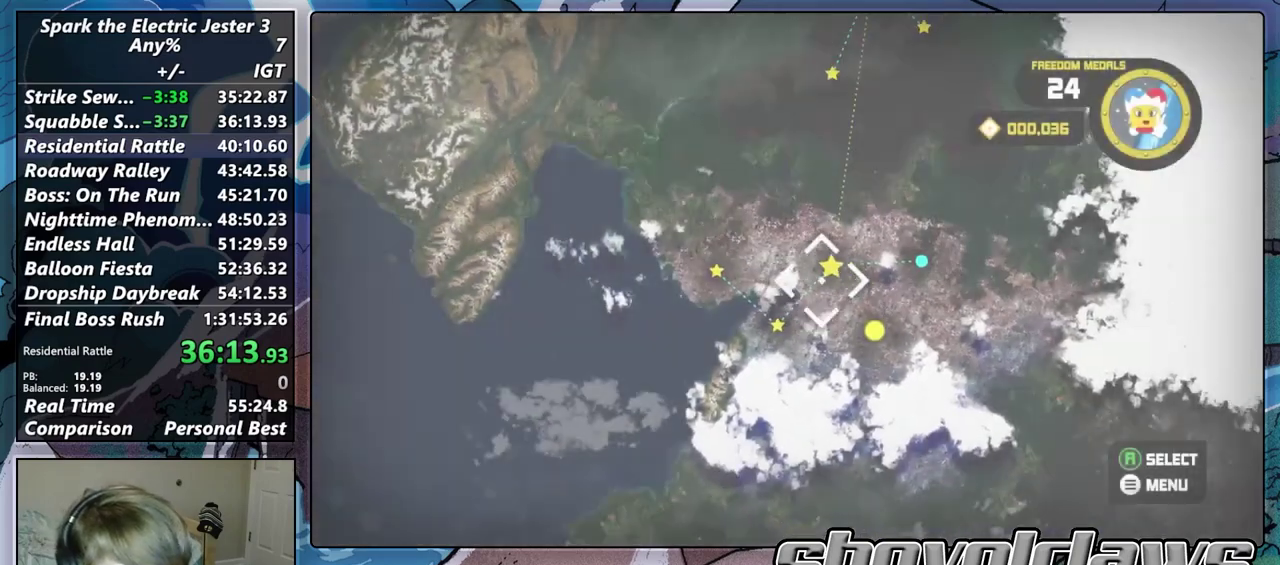
{"buttons": [], "left_stick": "right", "right_stick": "center", "events": [[133, "left_stick", "down-left"], [200, "left_stick", "center"], [217, "R2", "up"], [417, "CROSS", "down"], [483, "left_stick", "right"], [500, "CROSS", "up"]]}
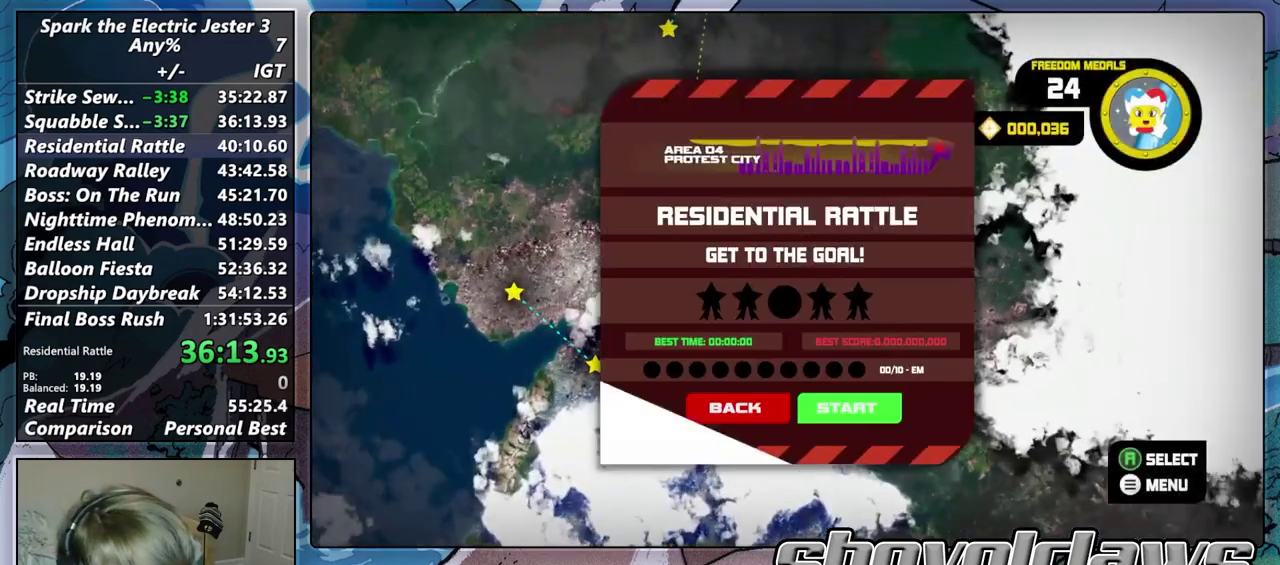
{"buttons": [], "left_stick": "center", "right_stick": "center", "events": [[67, "left_stick", "center"], [117, "CROSS", "down"], [200, "CROSS", "up"]]}